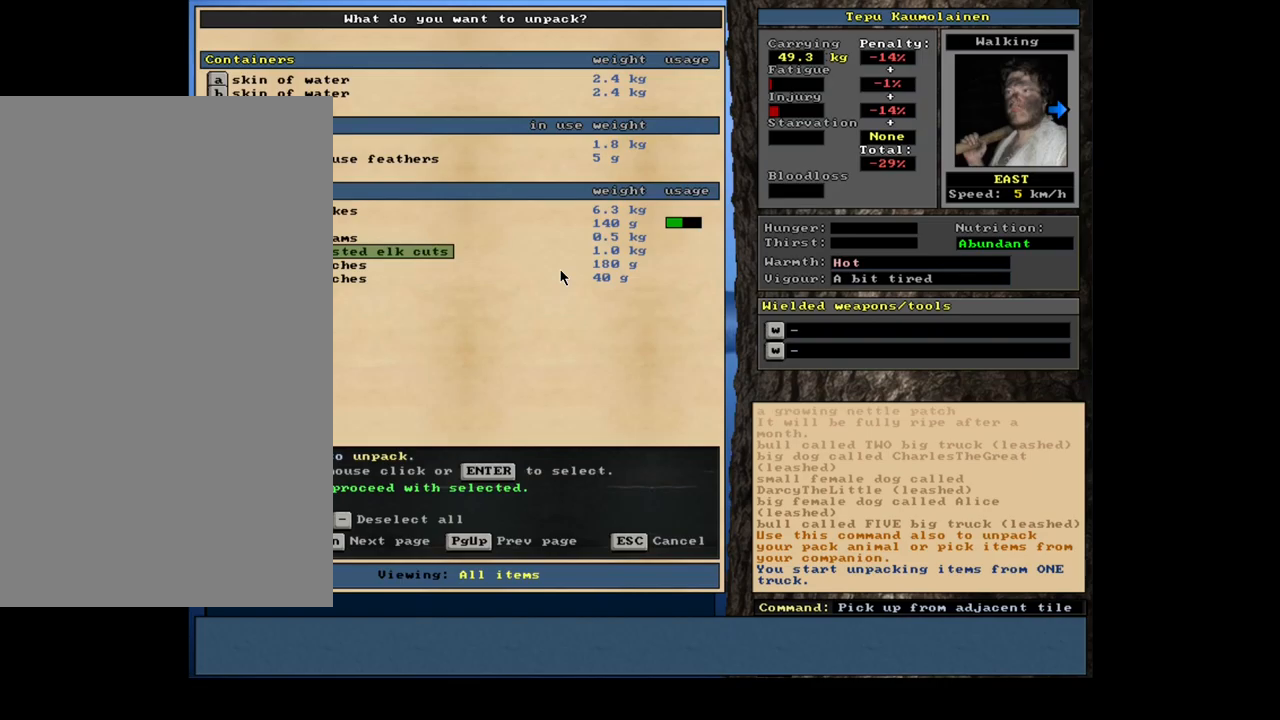
Gameplay with keyboard and mouse; each line is a JSON object with the keys and mouse buttons held at the frame after it. "events" lists presses ("down") and releases ("up") of "alt", "backspace", "ctrl", "escape", "f1", "f10", "f11", "f12", "f2", "f3", "f4", "f5", "f6", "f7", "f8", "f9", "num0", "num1", "num2", "num3", "num4", "num5", "num6", "num7", "num8", "num9", "space", "super", "mouse_left", "mouse_wheel", "mouse_right", "mouse_mb4" and "mouse_mb5" between this image and that frame as [ms after this image, input, new state], when the widget could be followed in between. "mouse_left", "mouse_wheel", "mouse_right", "mouse_mb4", "mouse_mb5" = the "left", "wheel", "right", "mb4", "mb5" buttons of the "mouse" list. No other keys are recorded. "wheel" means that the mouse wheel is clicked or scrolled. Mouse movement is not recorded.
{"keys": [], "mouse": [], "events": [[350, "space", "down"], [417, "space", "up"]]}
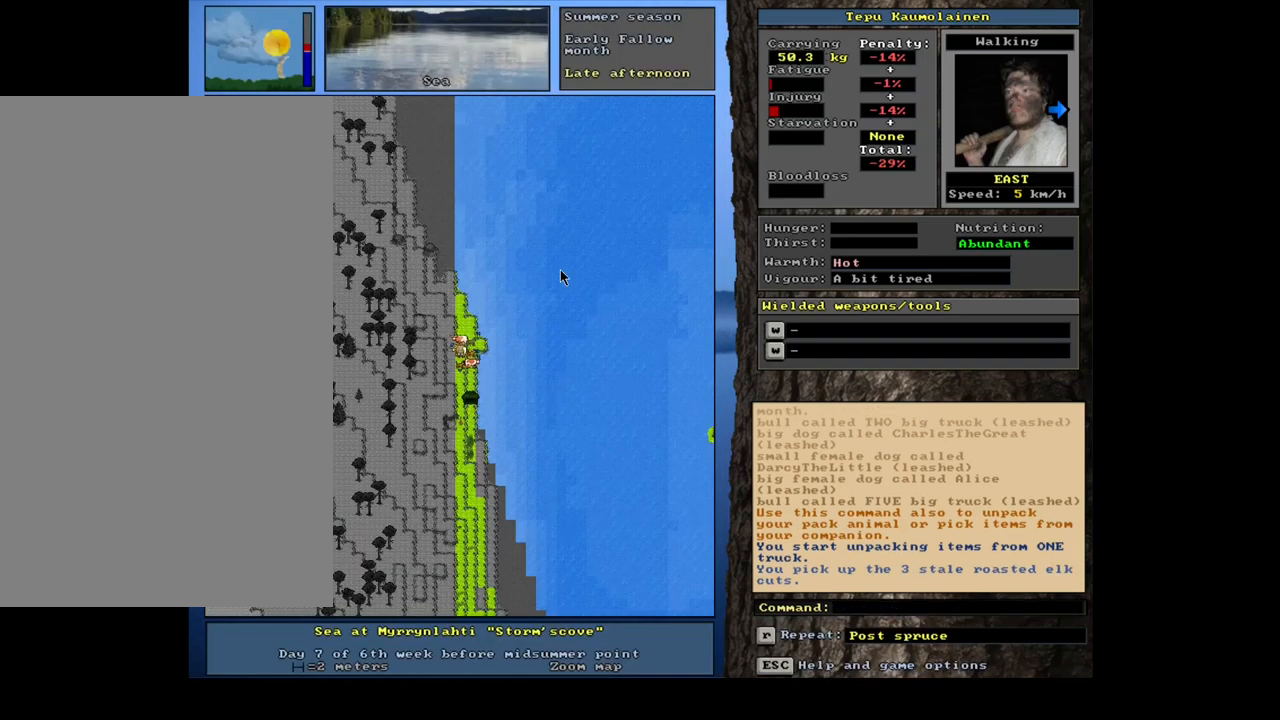
{"keys": [], "mouse": [], "events": [[267, "num3", "down"], [400, "num3", "up"]]}
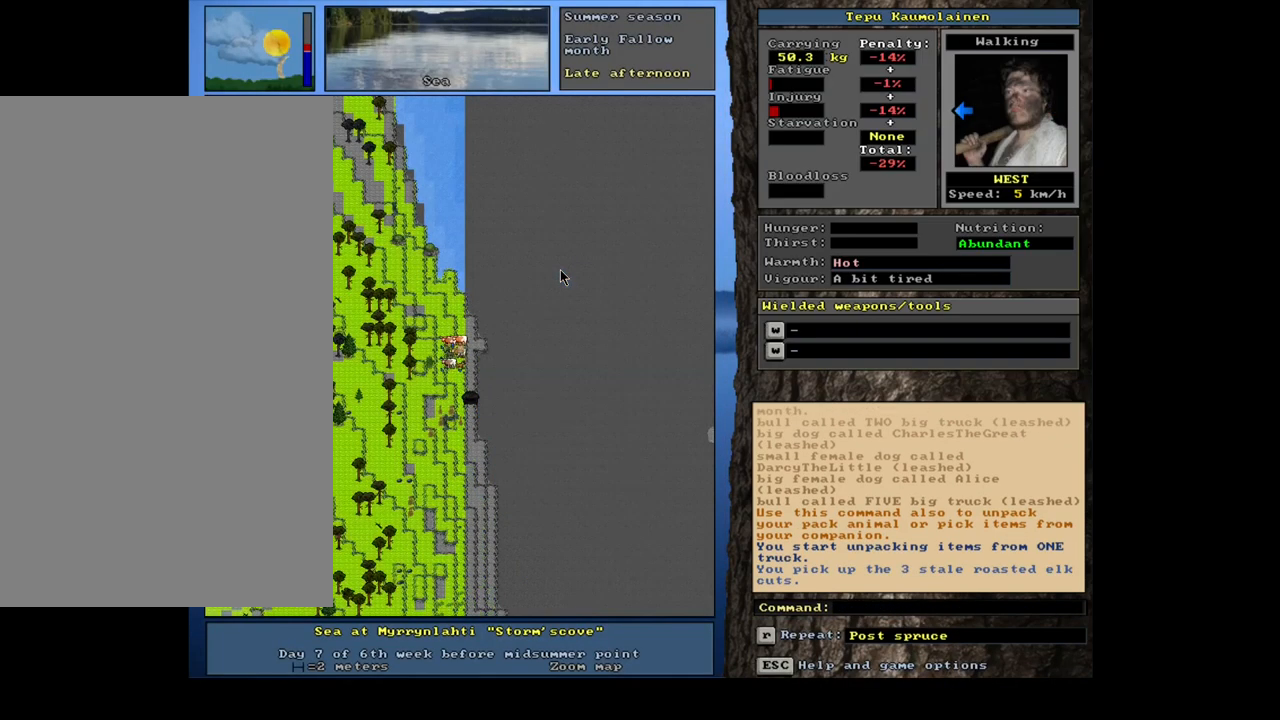
{"keys": ["ctrl", "num4"], "mouse": [], "events": [[384, "ctrl", "down"], [417, "num4", "down"]]}
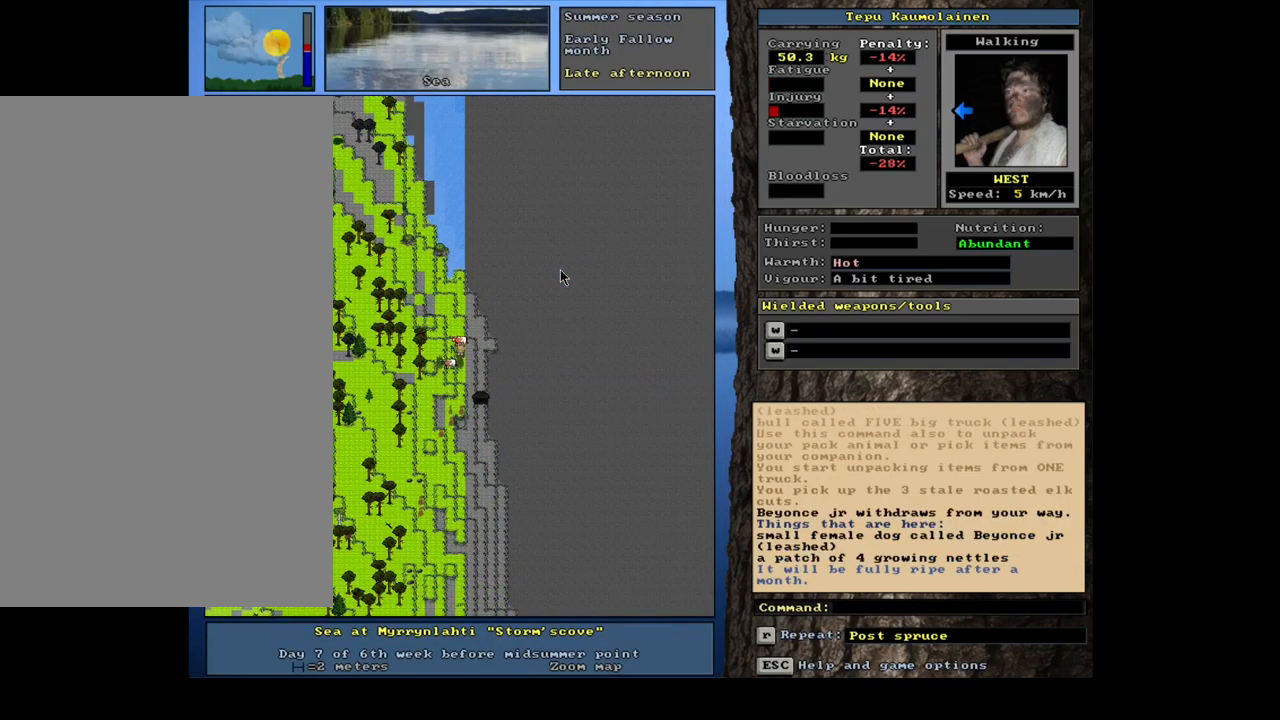
{"keys": [], "mouse": [], "events": [[34, "num4", "up"], [50, "ctrl", "up"]]}
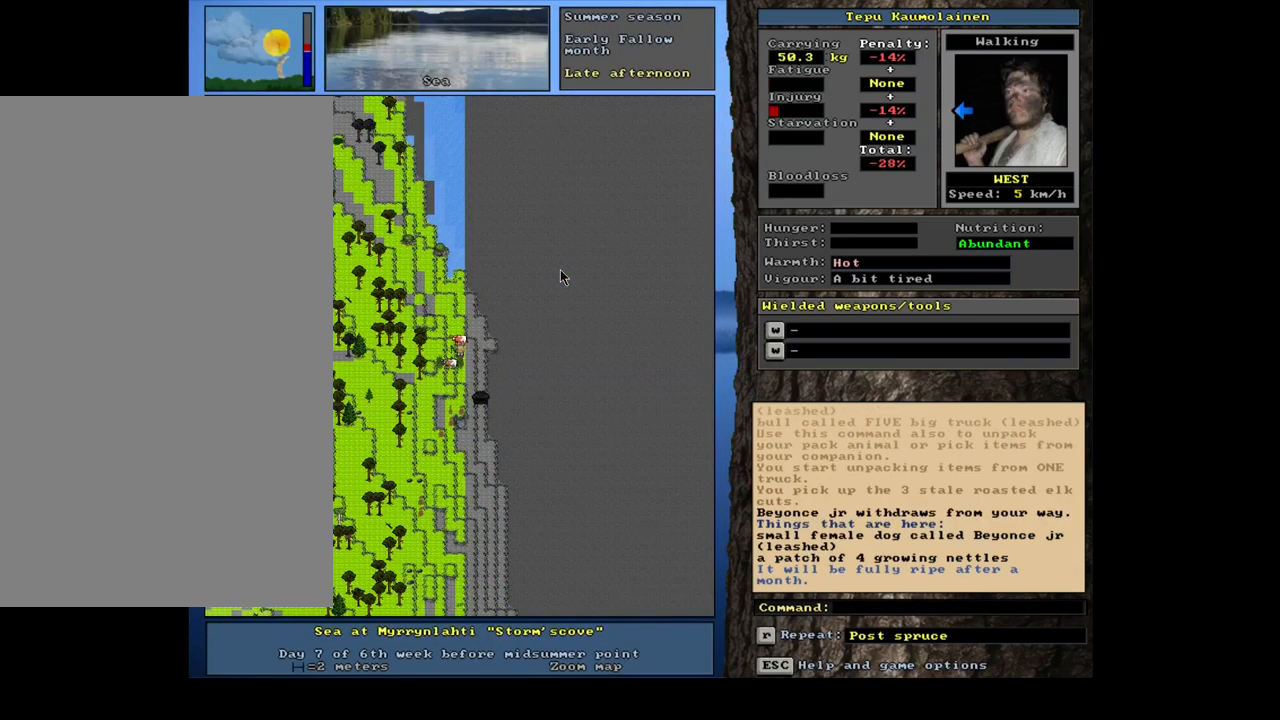
{"keys": [], "mouse": [], "events": []}
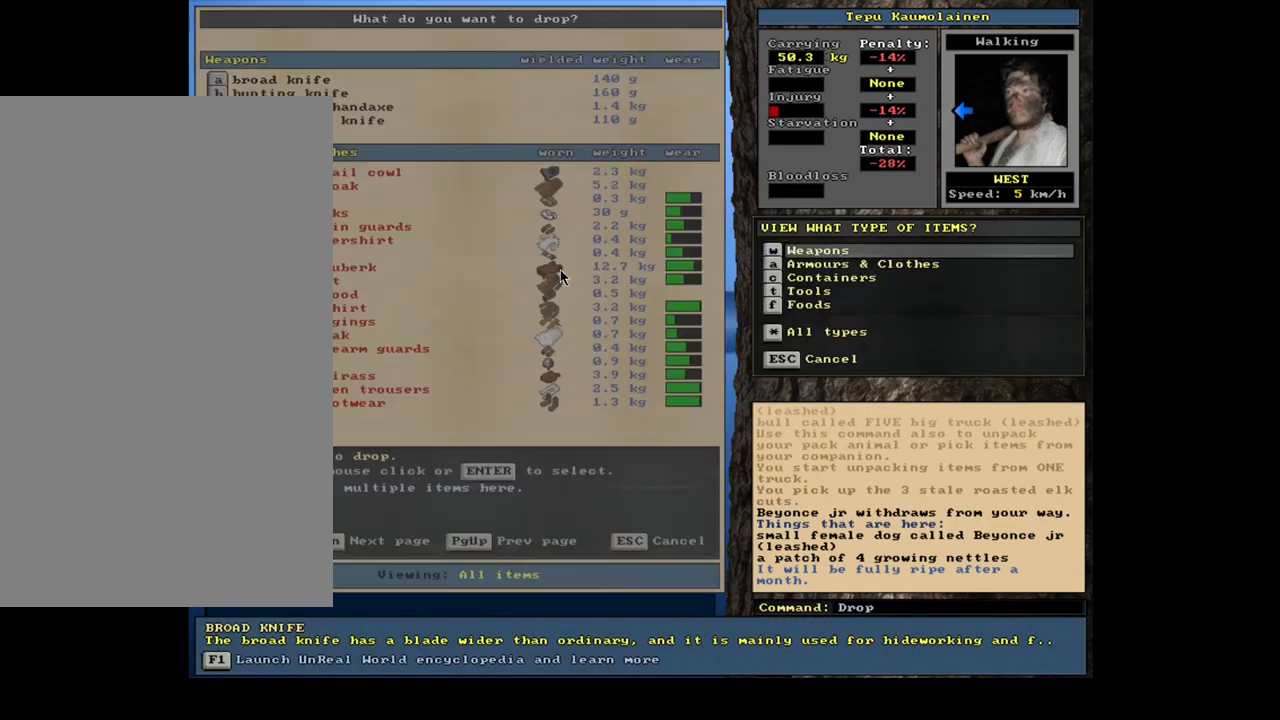
{"keys": [], "mouse": [], "events": []}
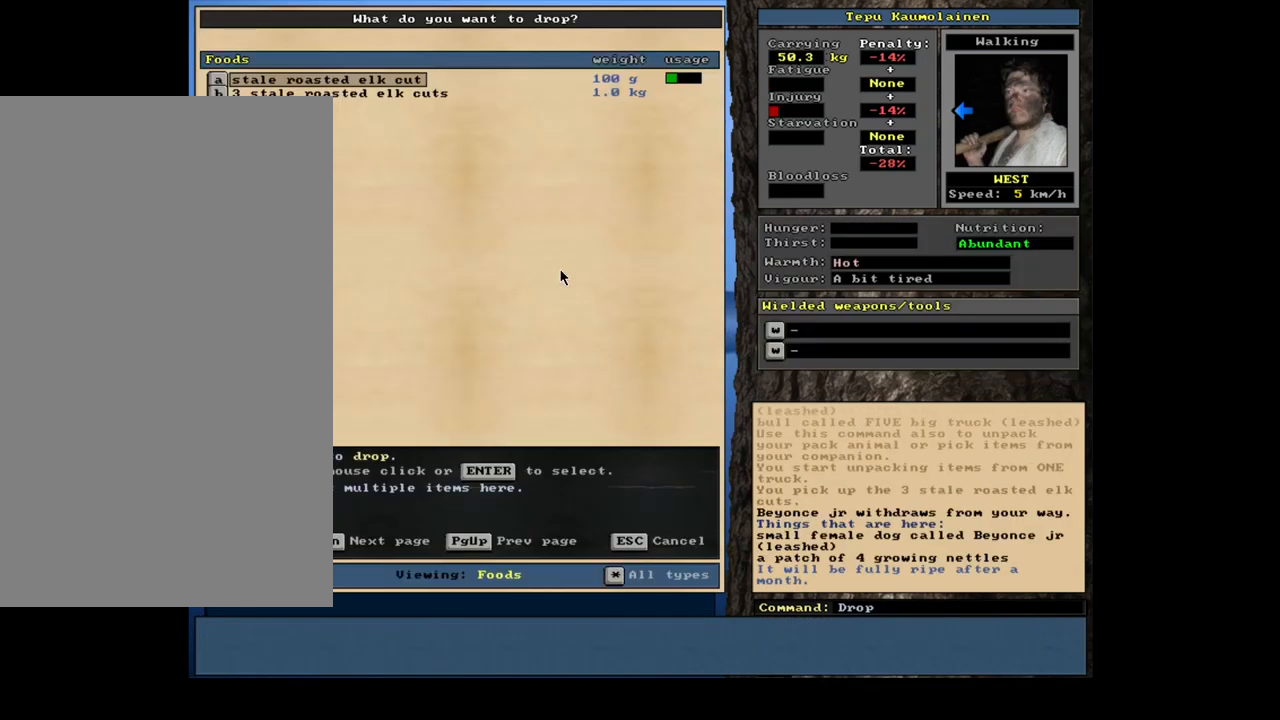
{"keys": [], "mouse": [], "events": [[384, "space", "down"], [467, "space", "up"]]}
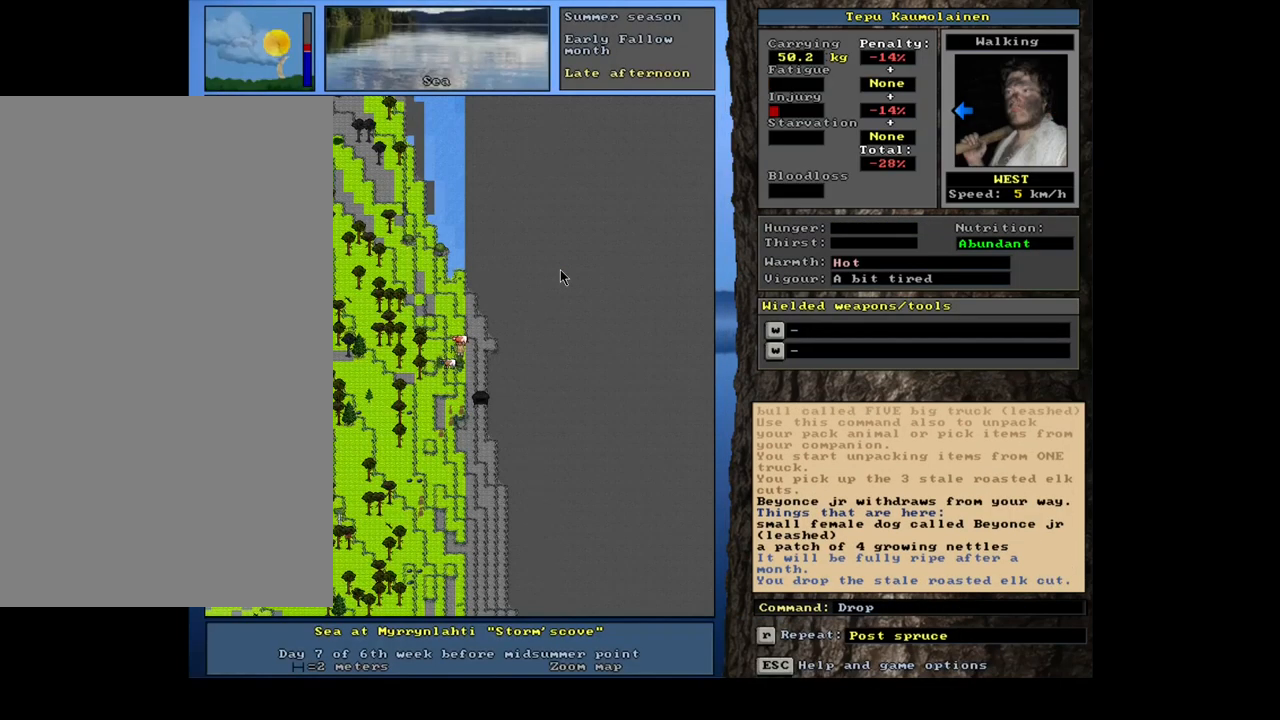
{"keys": [], "mouse": [], "events": [[150, "ctrl", "down"], [300, "ctrl", "up"]]}
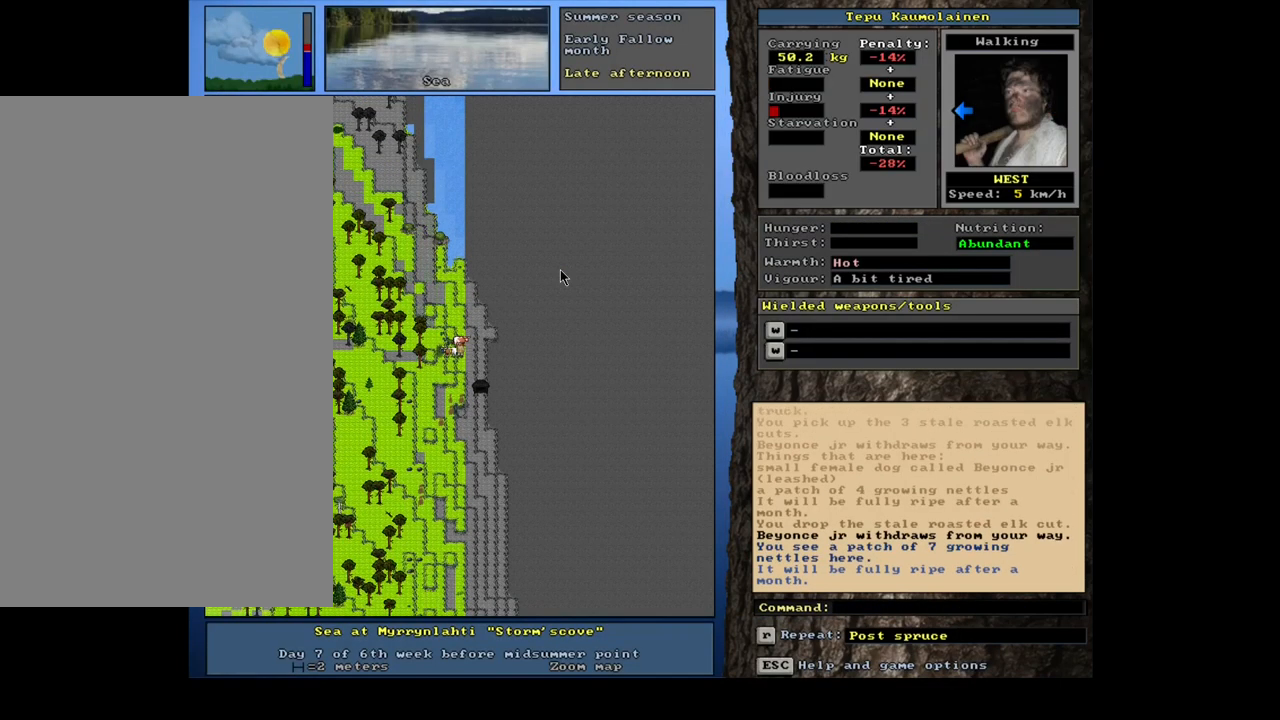
{"keys": [], "mouse": [], "events": []}
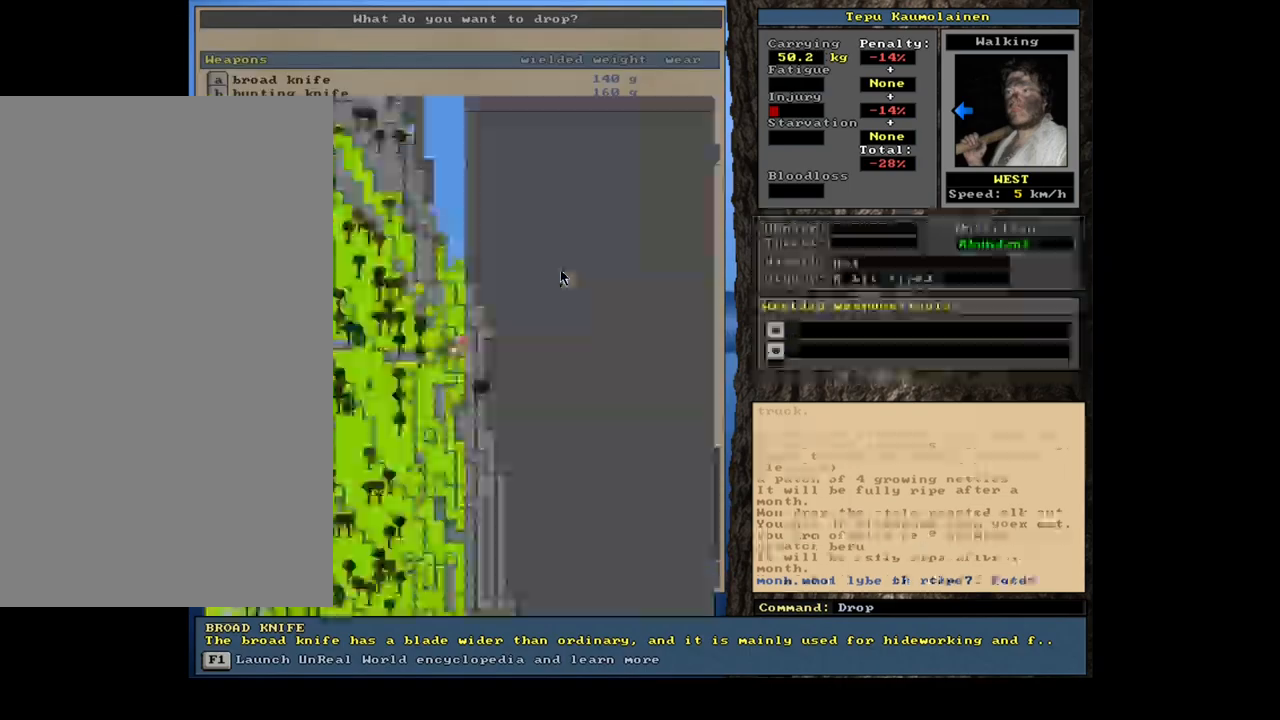
{"keys": [], "mouse": [], "events": []}
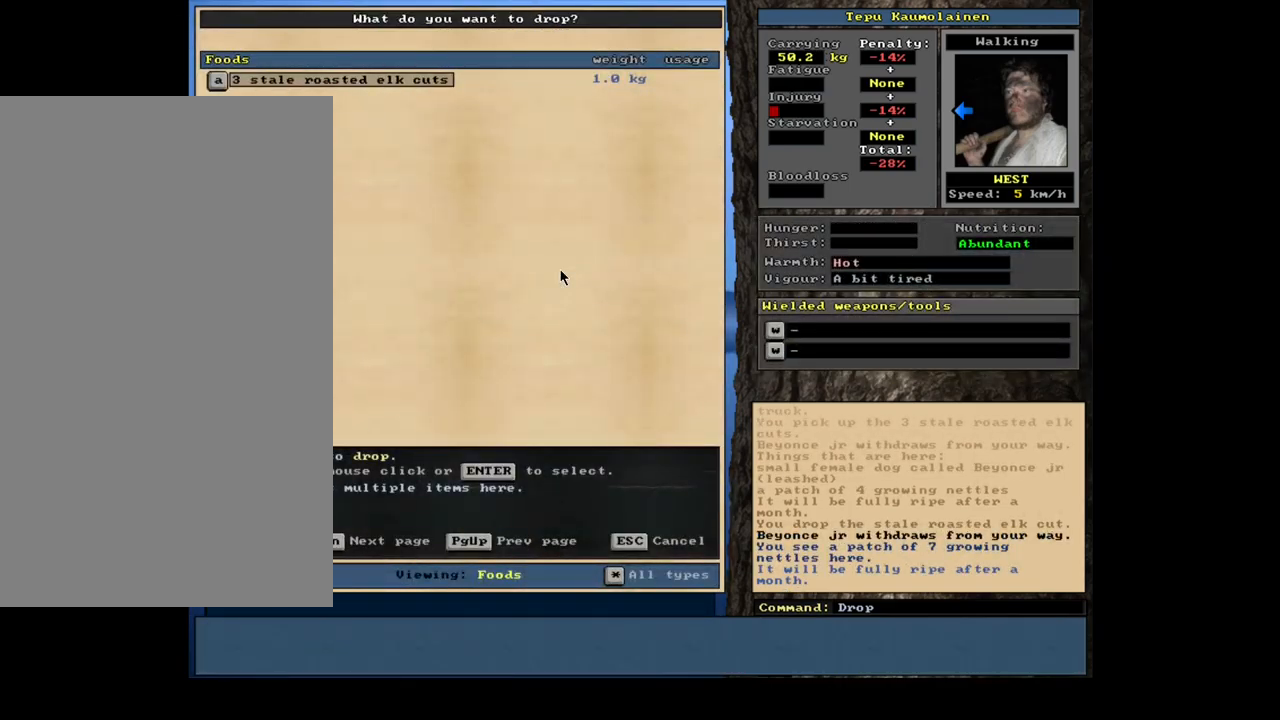
{"keys": [], "mouse": [], "events": []}
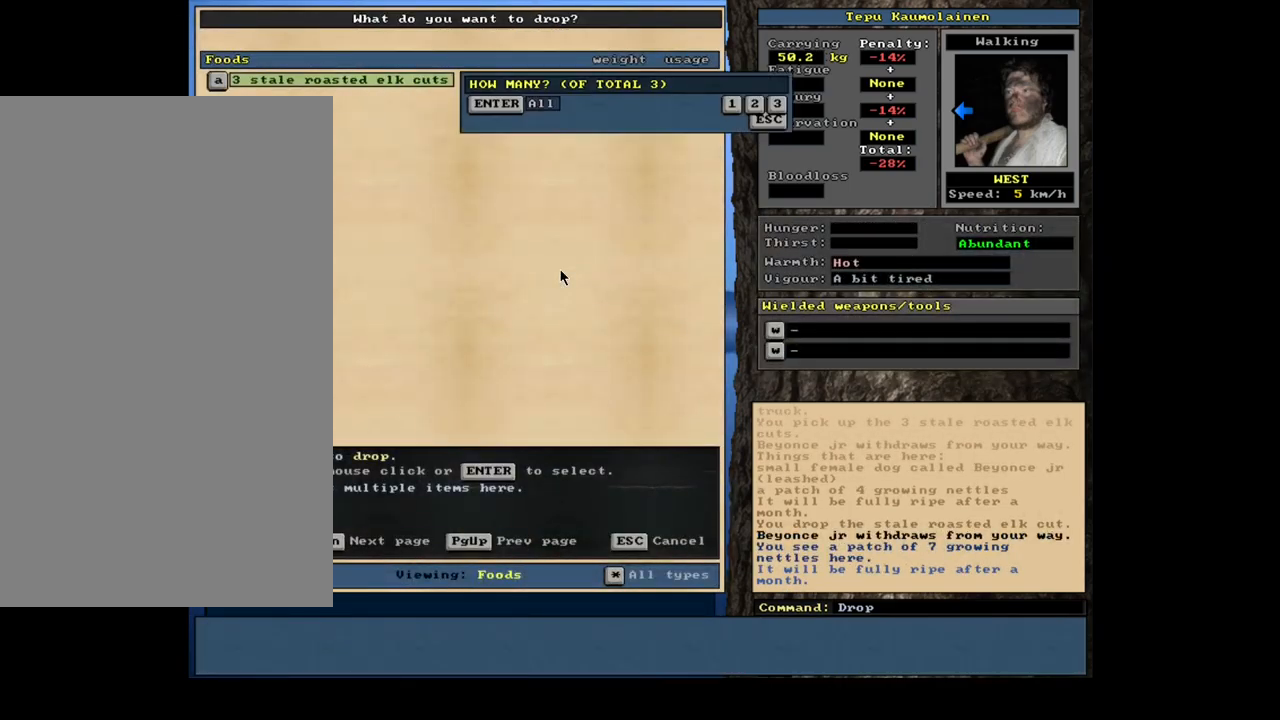
{"keys": ["ctrl"], "mouse": [], "events": [[200, "space", "down"], [267, "space", "up"], [450, "ctrl", "down"]]}
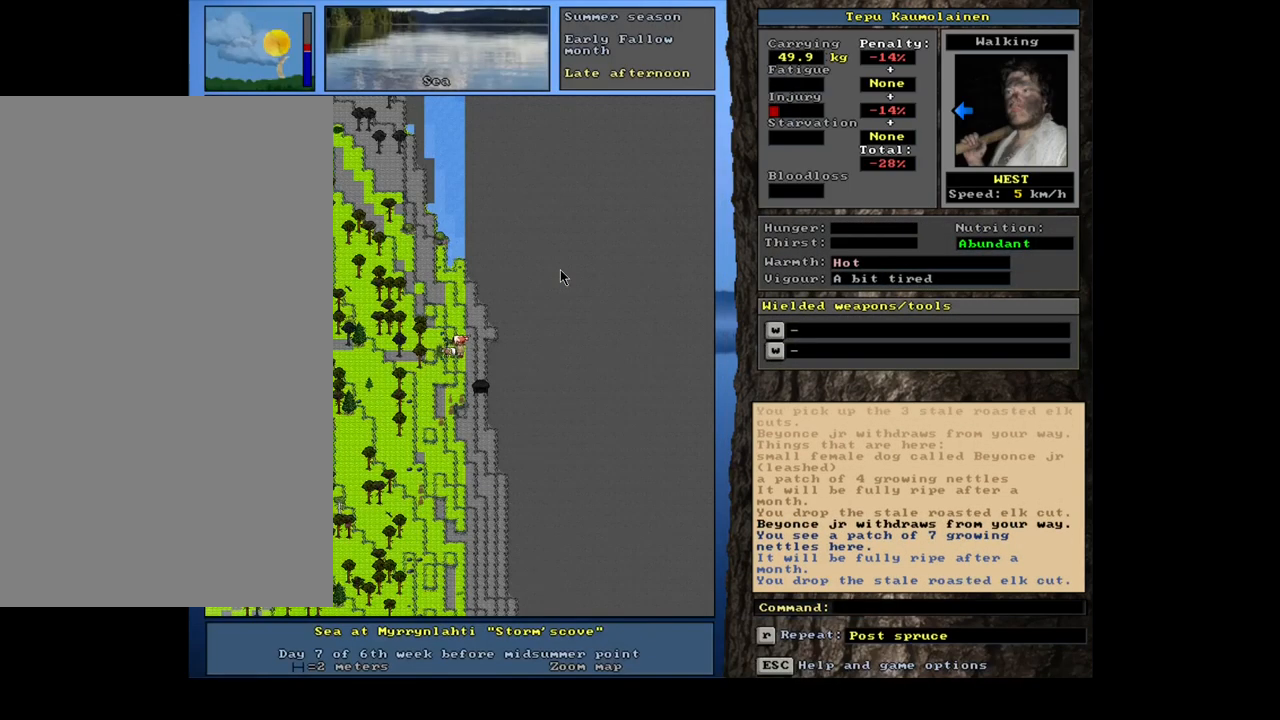
{"keys": [], "mouse": [], "events": [[117, "ctrl", "up"]]}
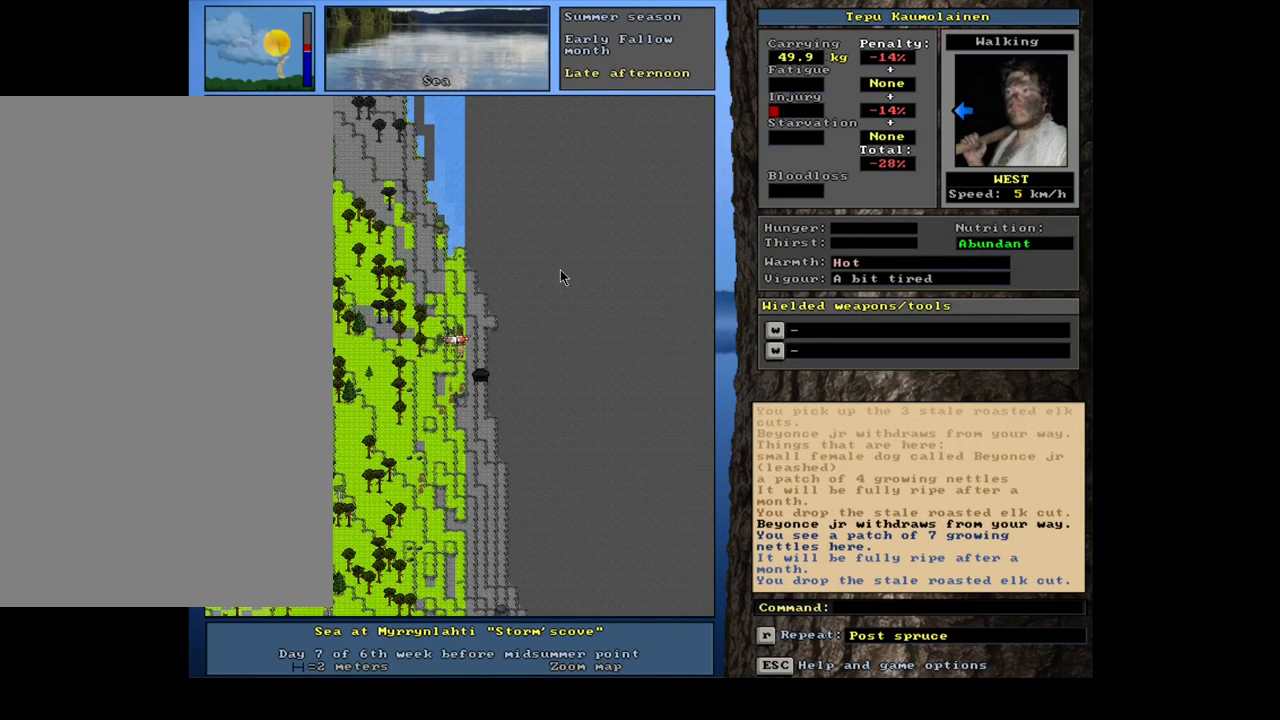
{"keys": [], "mouse": [], "events": []}
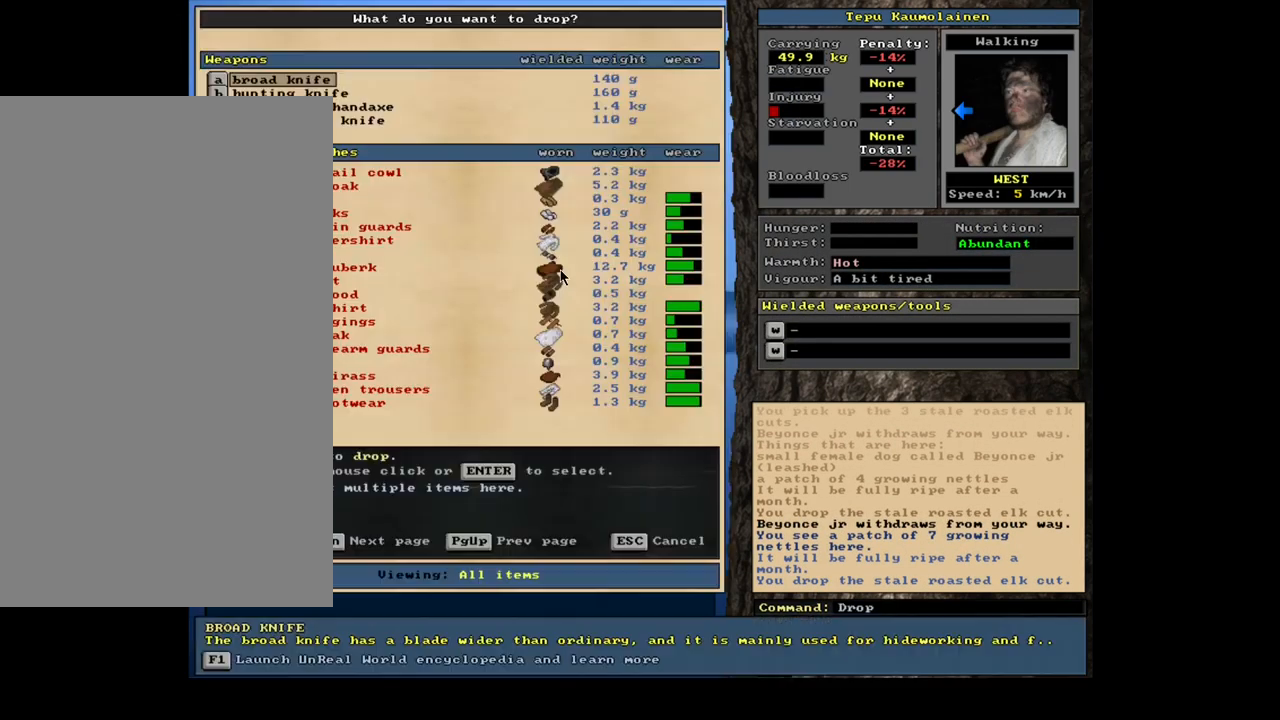
{"keys": [], "mouse": [], "events": []}
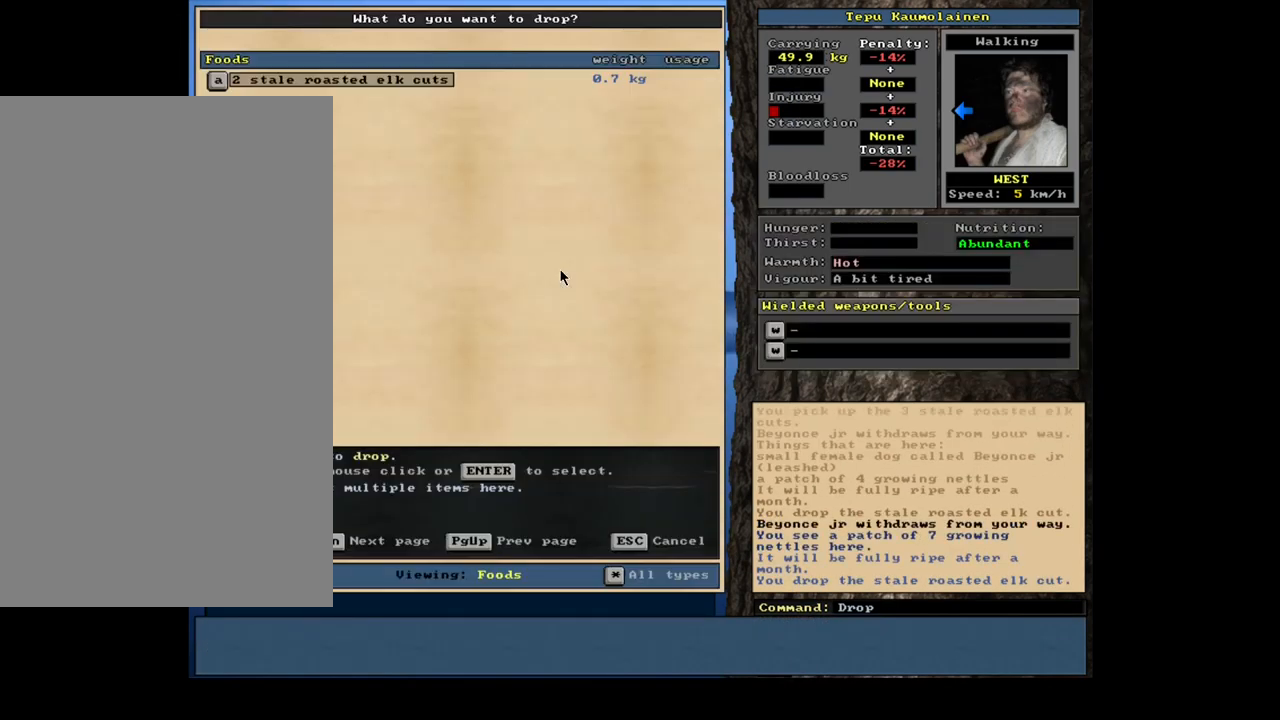
{"keys": [], "mouse": [], "events": []}
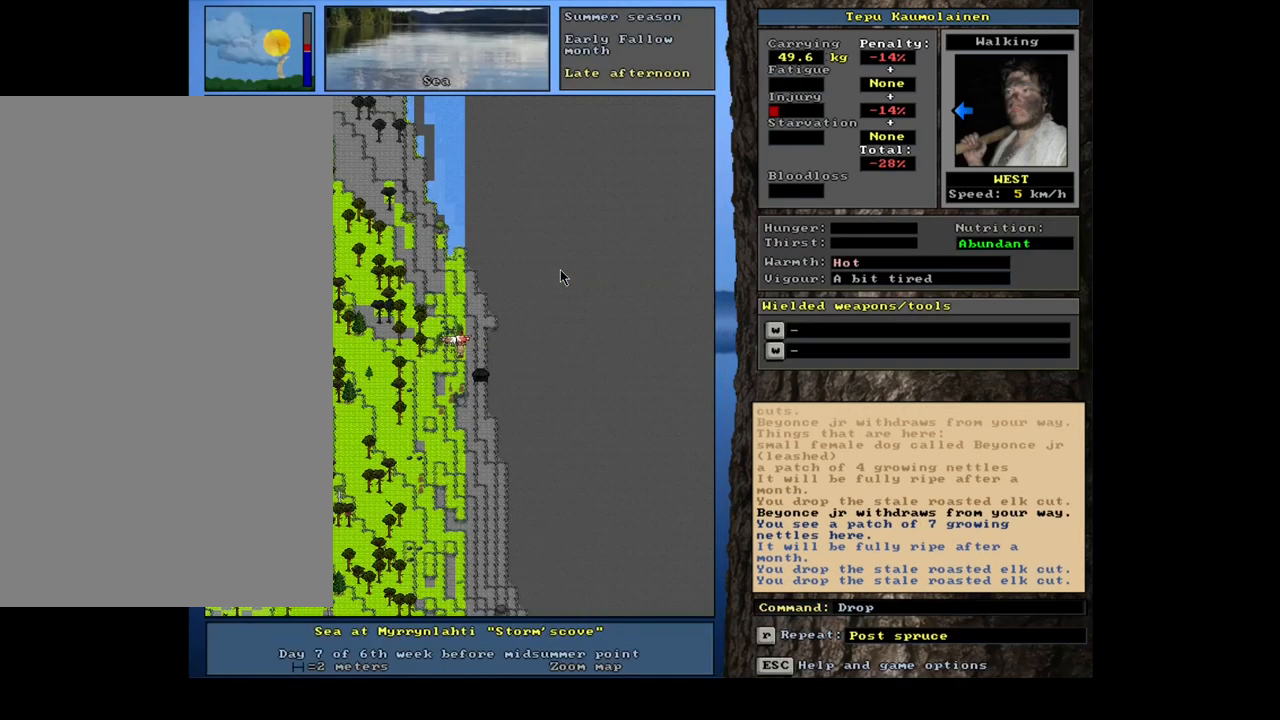
{"keys": [], "mouse": [], "events": [[17, "space", "down"], [117, "space", "up"], [284, "ctrl", "down"], [450, "ctrl", "up"]]}